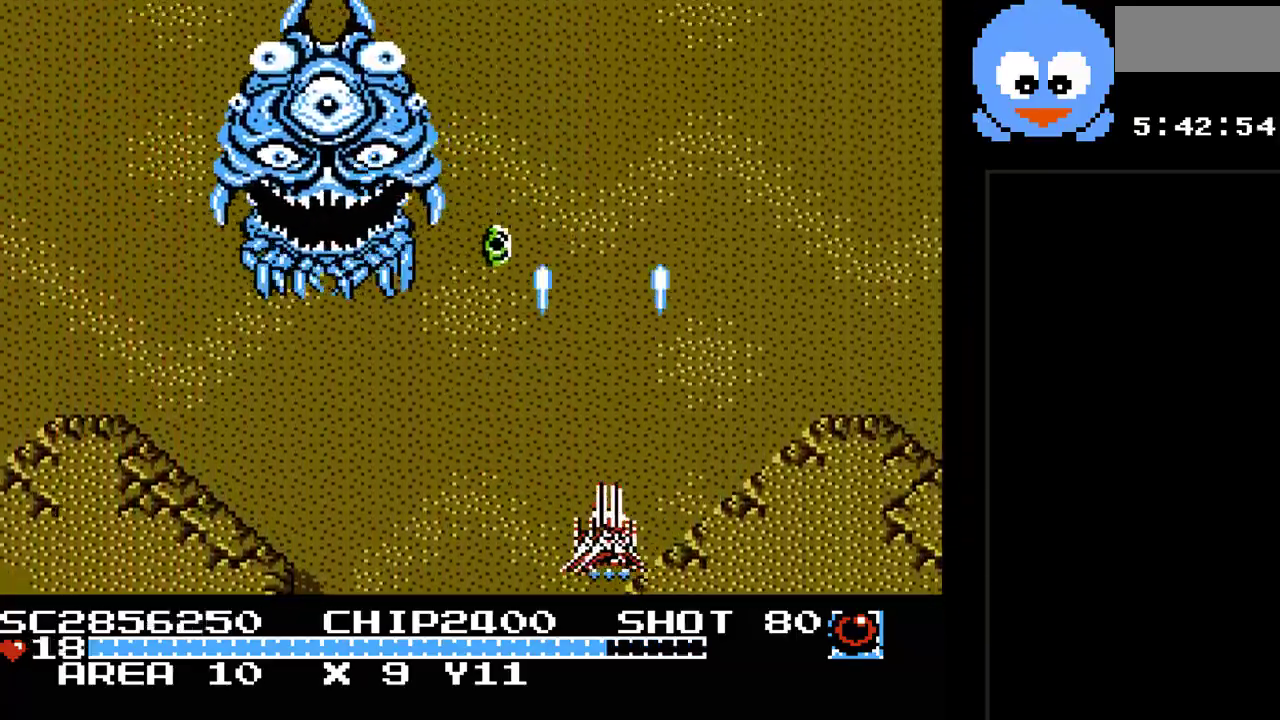
Gameplay with a controller (Nintendo layout); each line is a JSON object with the inputs held at the frame after it. "events" lists button and stick changes between this image and that frame as [ms after this image, input, new state], when the widget could be followed in between. Not read: L3 R3.
{"buttons": ["Y", "DPAD_RIGHT"], "events": [[133, "DPAD_UP", "down"], [150, "DPAD_LEFT", "up"], [250, "DPAD_RIGHT", "down"], [250, "DPAD_UP", "up"], [283, "DPAD_DOWN", "down"], [283, "DPAD_RIGHT", "up"], [417, "DPAD_RIGHT", "down"], [483, "DPAD_DOWN", "up"]]}
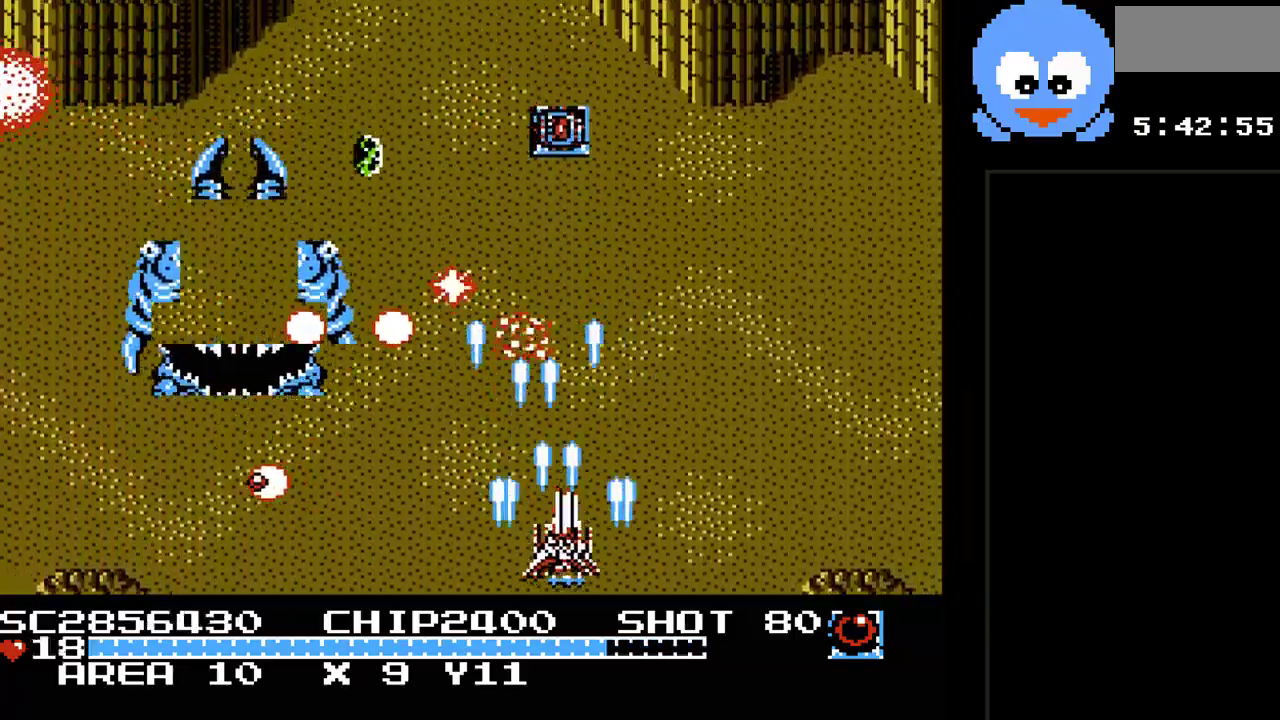
{"buttons": ["Y", "DPAD_UP", "DPAD_LEFT"], "events": [[133, "DPAD_UP", "down"], [167, "DPAD_RIGHT", "up"], [400, "DPAD_LEFT", "down"]]}
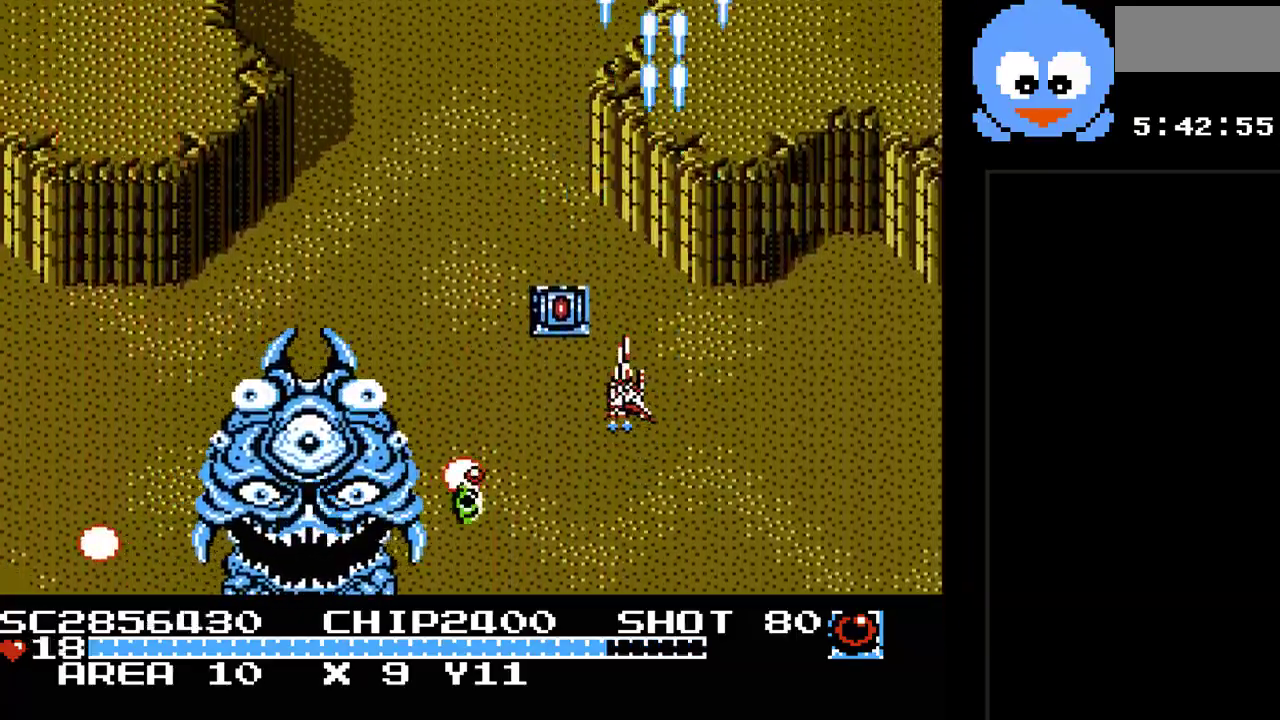
{"buttons": ["Y", "DPAD_DOWN", "DPAD_RIGHT"], "events": [[117, "DPAD_LEFT", "up"], [150, "DPAD_RIGHT", "down"], [183, "DPAD_UP", "up"], [217, "DPAD_DOWN", "down"], [333, "DPAD_RIGHT", "up"], [400, "DPAD_RIGHT", "down"]]}
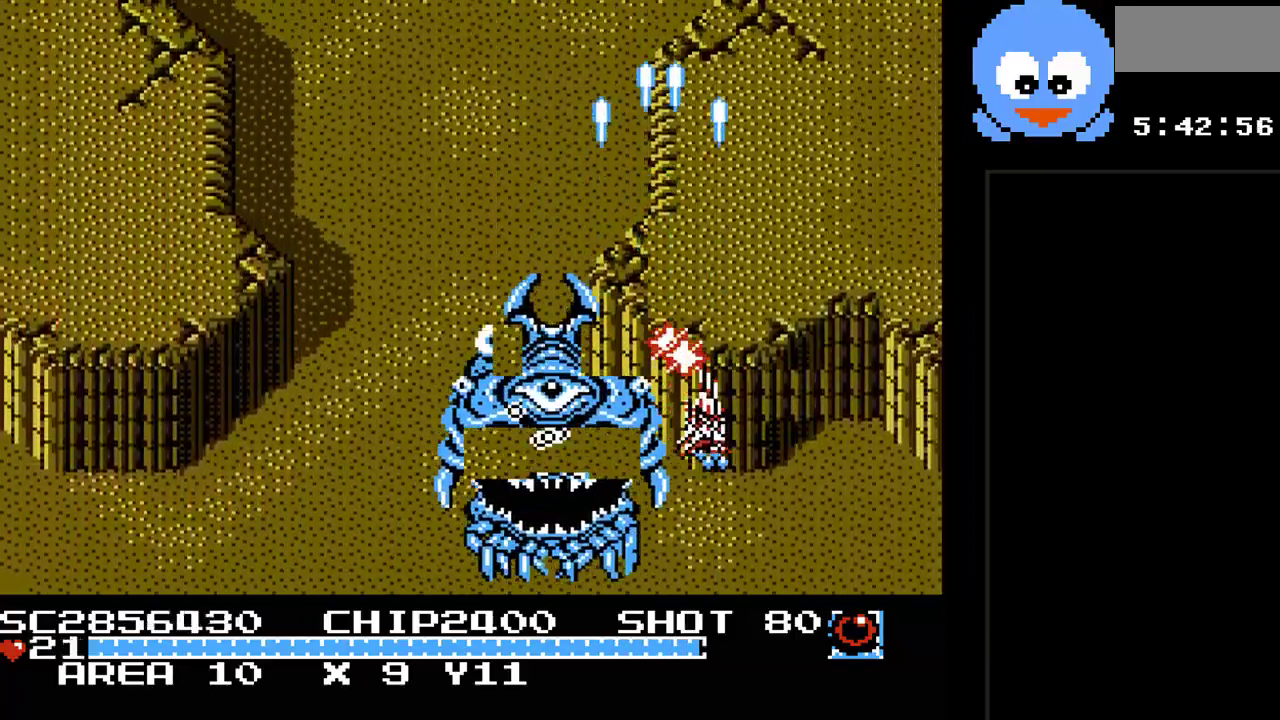
{"buttons": ["Y", "DPAD_LEFT"], "events": [[33, "B", "down"], [200, "B", "up"], [200, "DPAD_RIGHT", "up"], [283, "DPAD_LEFT", "down"], [350, "DPAD_DOWN", "up"]]}
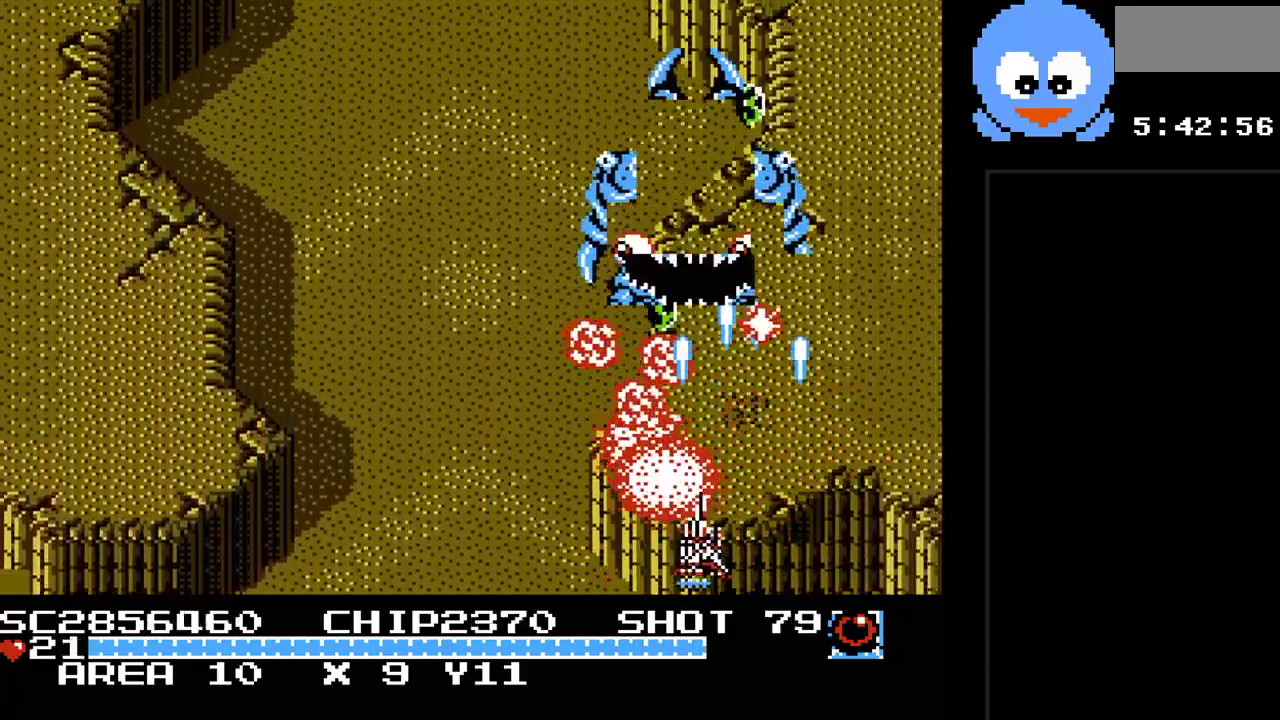
{"buttons": ["Y"], "events": [[500, "DPAD_LEFT", "up"]]}
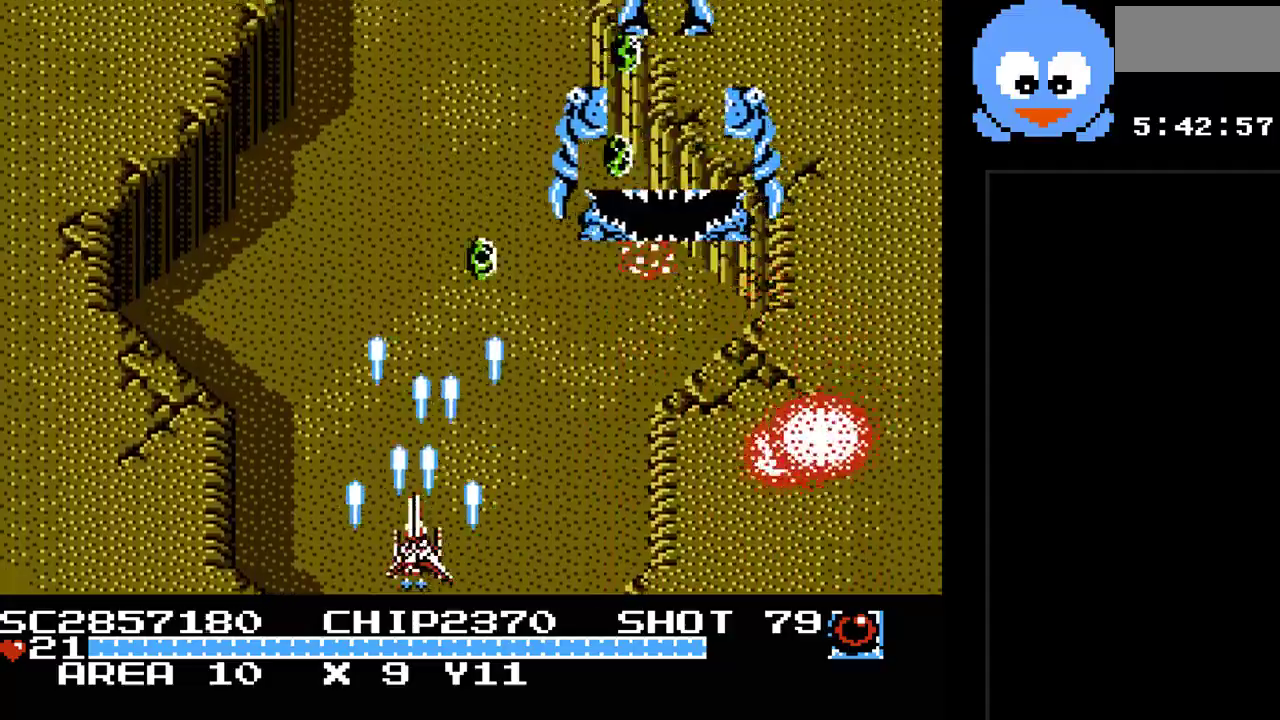
{"buttons": ["Y", "DPAD_RIGHT"], "events": [[150, "DPAD_RIGHT", "down"]]}
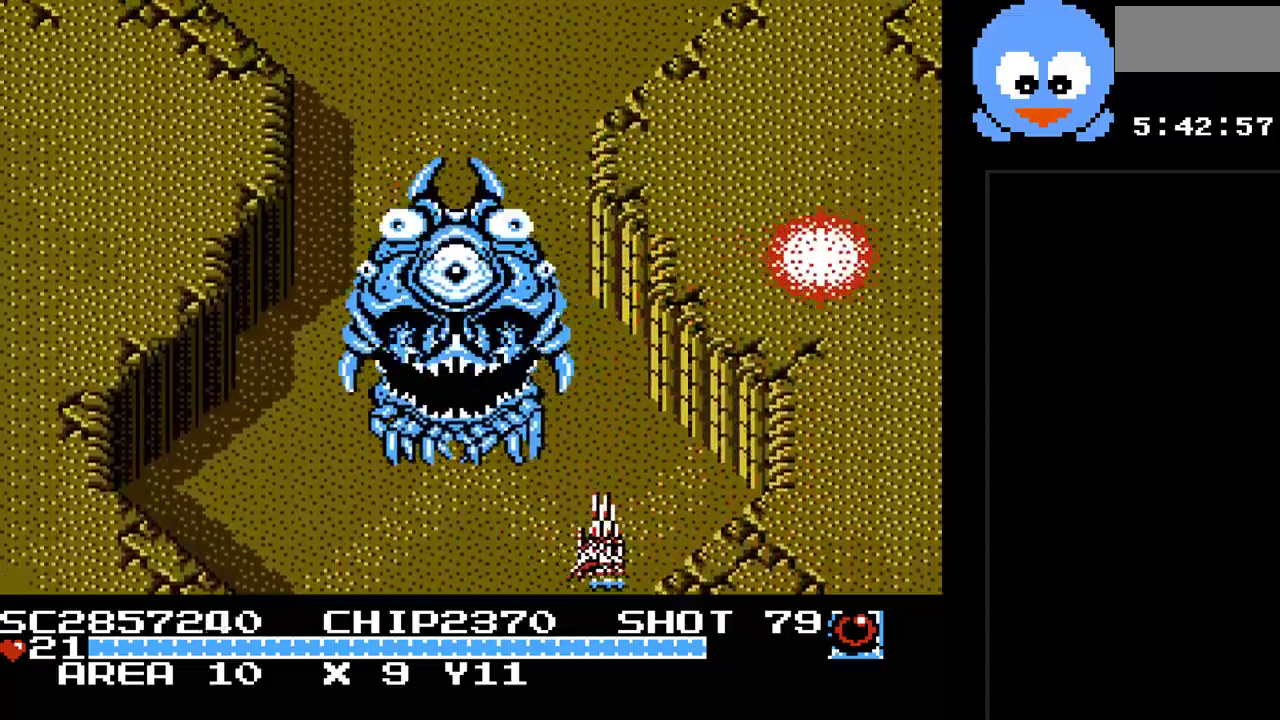
{"buttons": ["Y"], "events": [[317, "DPAD_RIGHT", "up"]]}
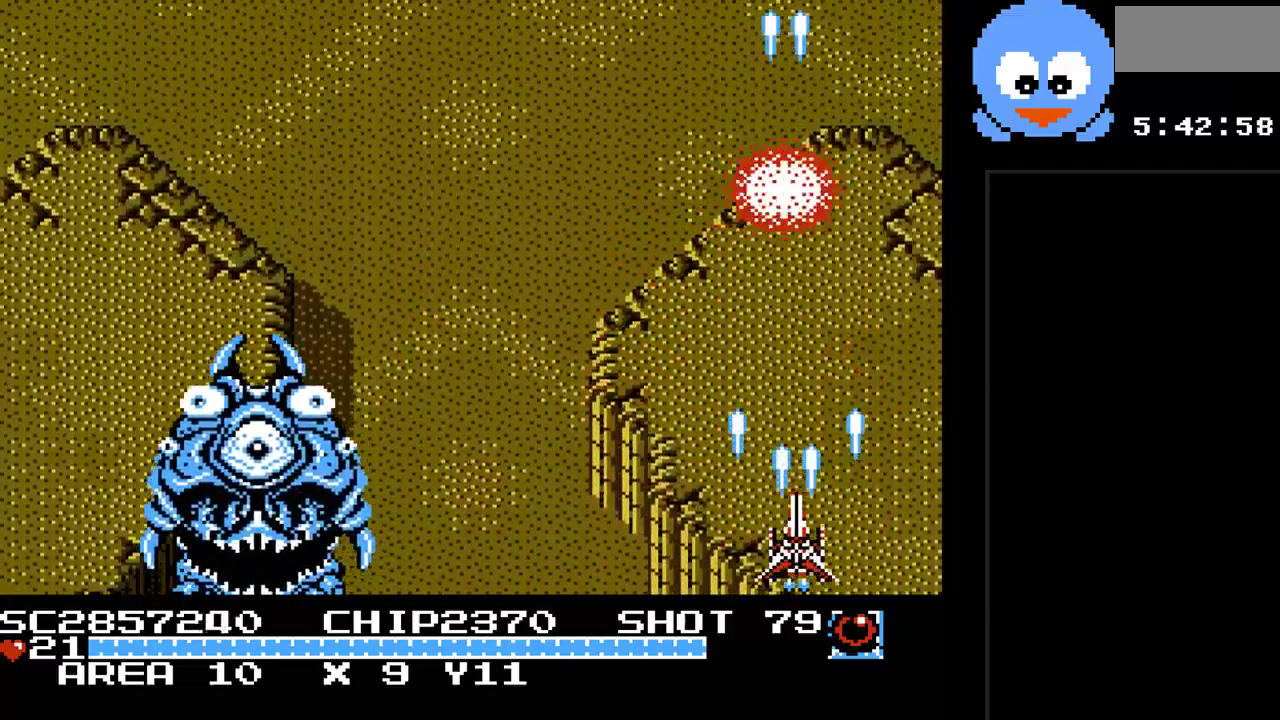
{"buttons": ["Y", "DPAD_DOWN"], "events": [[17, "DPAD_LEFT", "down"], [17, "DPAD_UP", "down"], [300, "DPAD_LEFT", "up"], [300, "DPAD_UP", "up"], [333, "DPAD_DOWN", "down"], [367, "DPAD_RIGHT", "down"], [467, "DPAD_RIGHT", "up"]]}
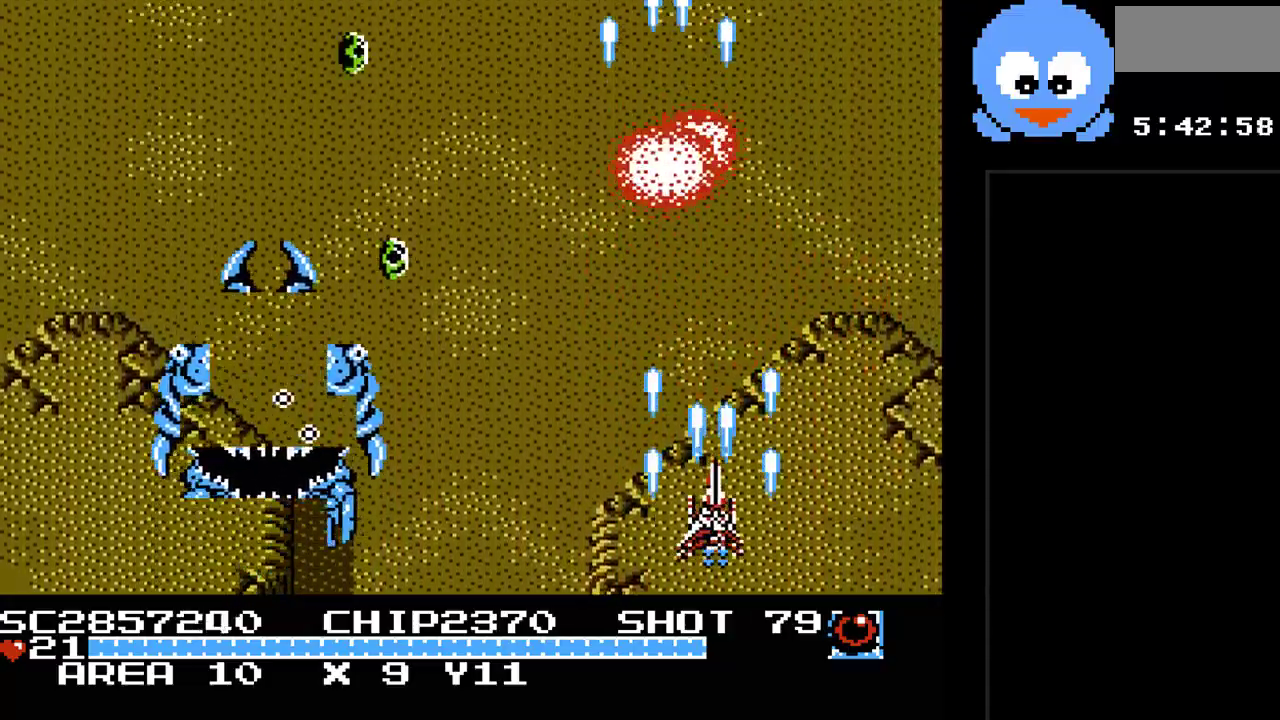
{"buttons": ["Y", "DPAD_RIGHT"], "events": [[100, "DPAD_LEFT", "down"], [217, "DPAD_DOWN", "up"], [417, "DPAD_LEFT", "up"], [417, "DPAD_UP", "down"], [450, "DPAD_RIGHT", "down"], [450, "DPAD_UP", "up"]]}
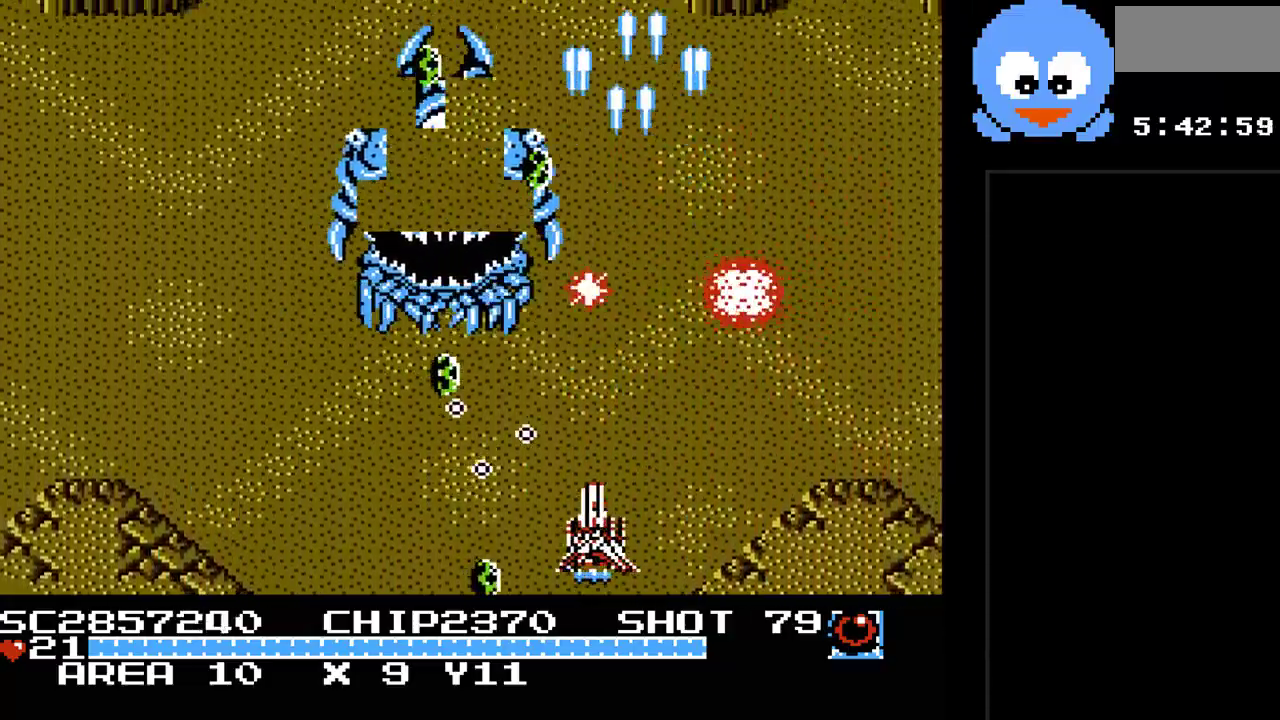
{"buttons": ["Y", "DPAD_RIGHT"], "events": [[133, "DPAD_UP", "down"], [200, "DPAD_RIGHT", "up"], [233, "DPAD_LEFT", "down"], [233, "DPAD_UP", "up"], [367, "DPAD_DOWN", "down"], [417, "DPAD_LEFT", "up"], [483, "DPAD_DOWN", "up"], [483, "DPAD_RIGHT", "down"]]}
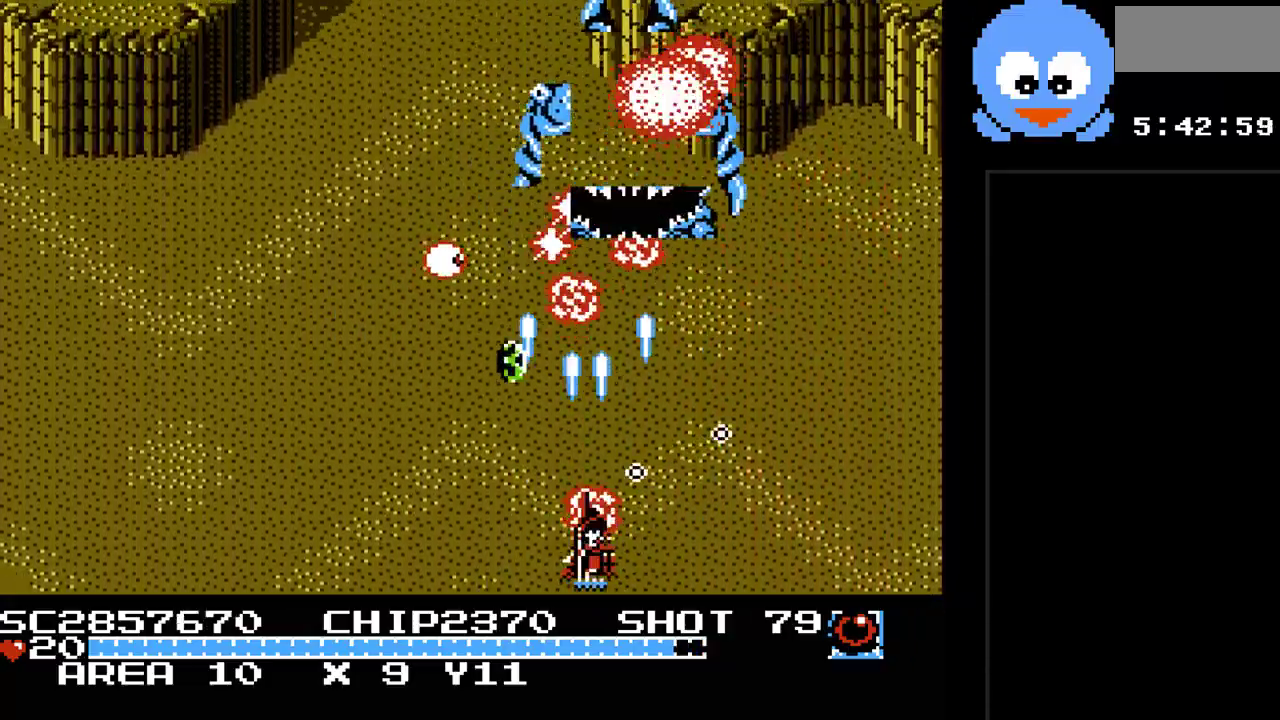
{"buttons": ["Y", "DPAD_LEFT"], "events": [[217, "DPAD_LEFT", "down"], [217, "DPAD_RIGHT", "up"]]}
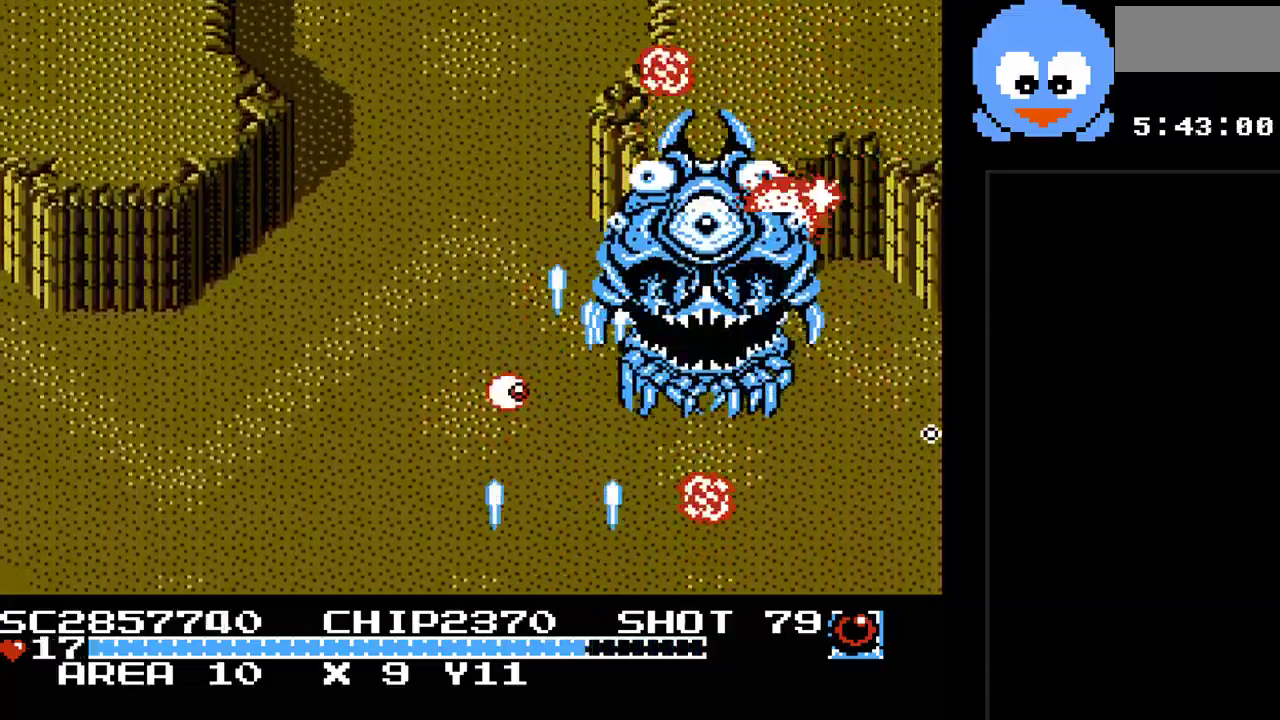
{"buttons": ["Y", "DPAD_LEFT"], "events": [[100, "DPAD_LEFT", "up"], [100, "DPAD_UP", "down"], [133, "DPAD_RIGHT", "down"], [200, "DPAD_RIGHT", "up"], [217, "DPAD_LEFT", "down"], [217, "DPAD_UP", "up"]]}
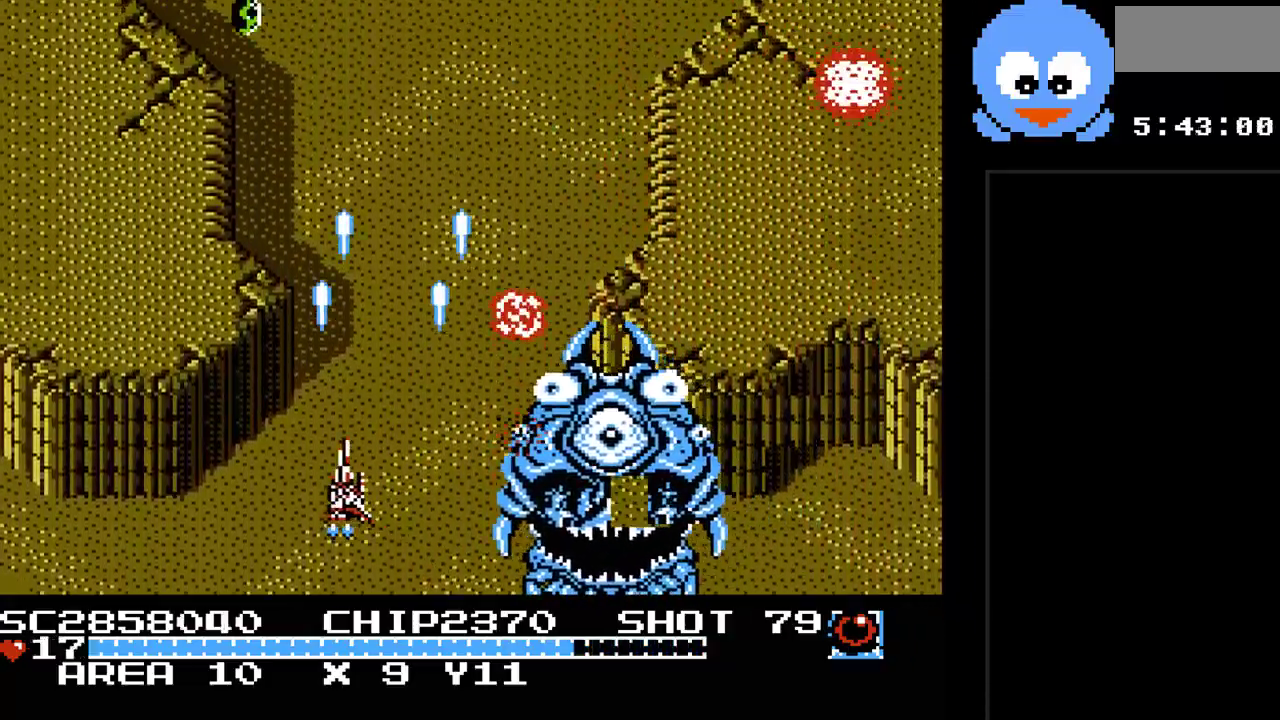
{"buttons": ["Y", "DPAD_DOWN"], "events": [[367, "DPAD_DOWN", "down"], [500, "DPAD_LEFT", "up"]]}
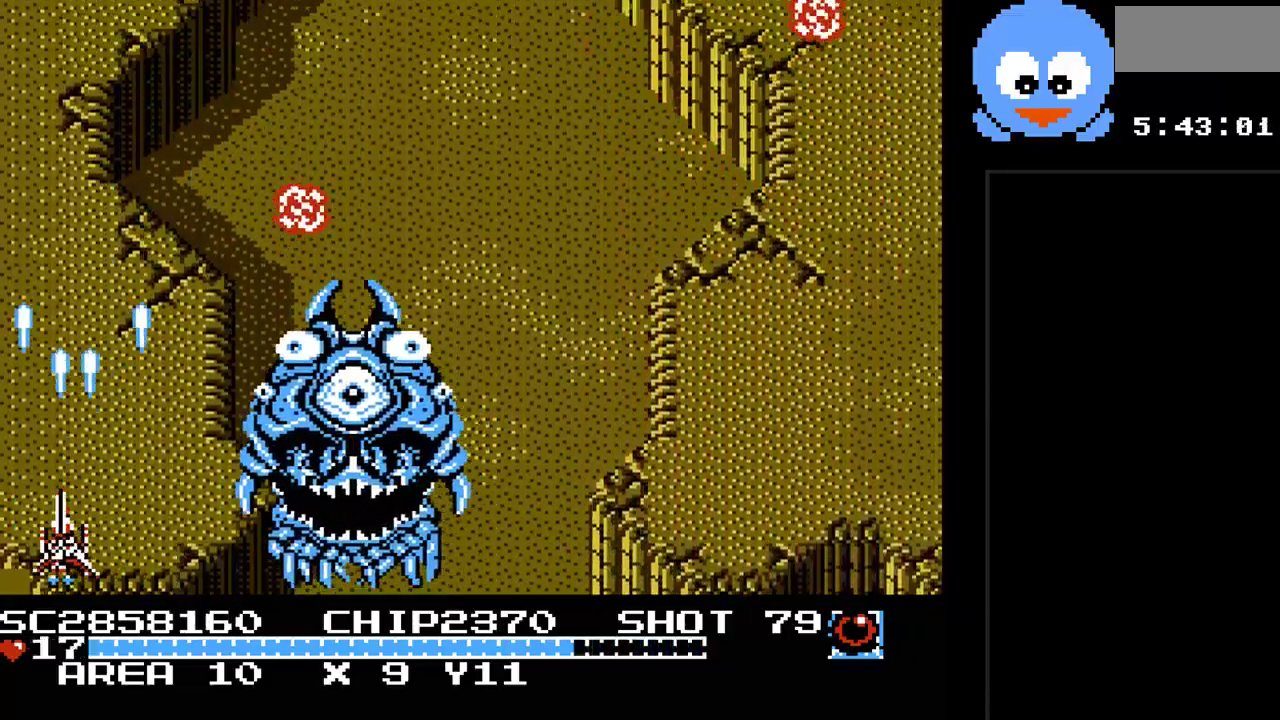
{"buttons": ["Y", "DPAD_RIGHT"], "events": [[150, "DPAD_RIGHT", "down"], [217, "DPAD_DOWN", "up"]]}
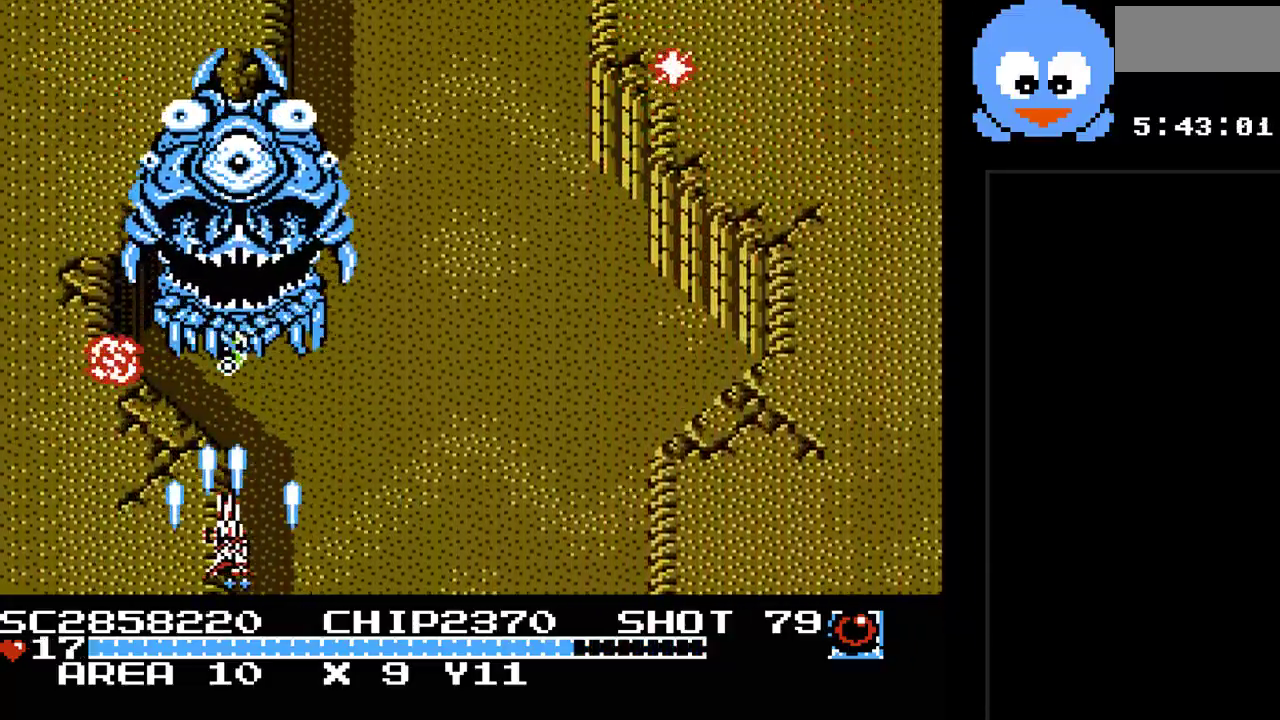
{"buttons": ["Y"], "events": [[33, "B", "down"], [317, "B", "up"], [417, "DPAD_RIGHT", "up"]]}
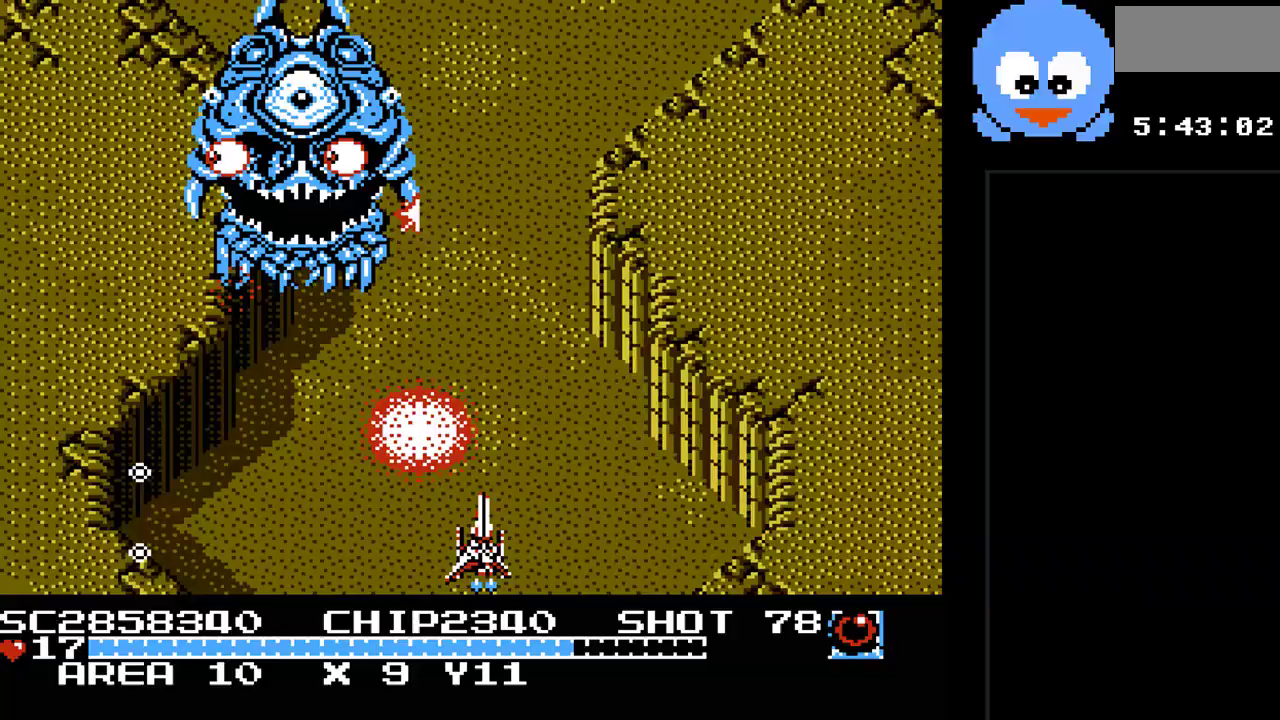
{"buttons": ["Y", "DPAD_LEFT"], "events": [[267, "DPAD_LEFT", "down"]]}
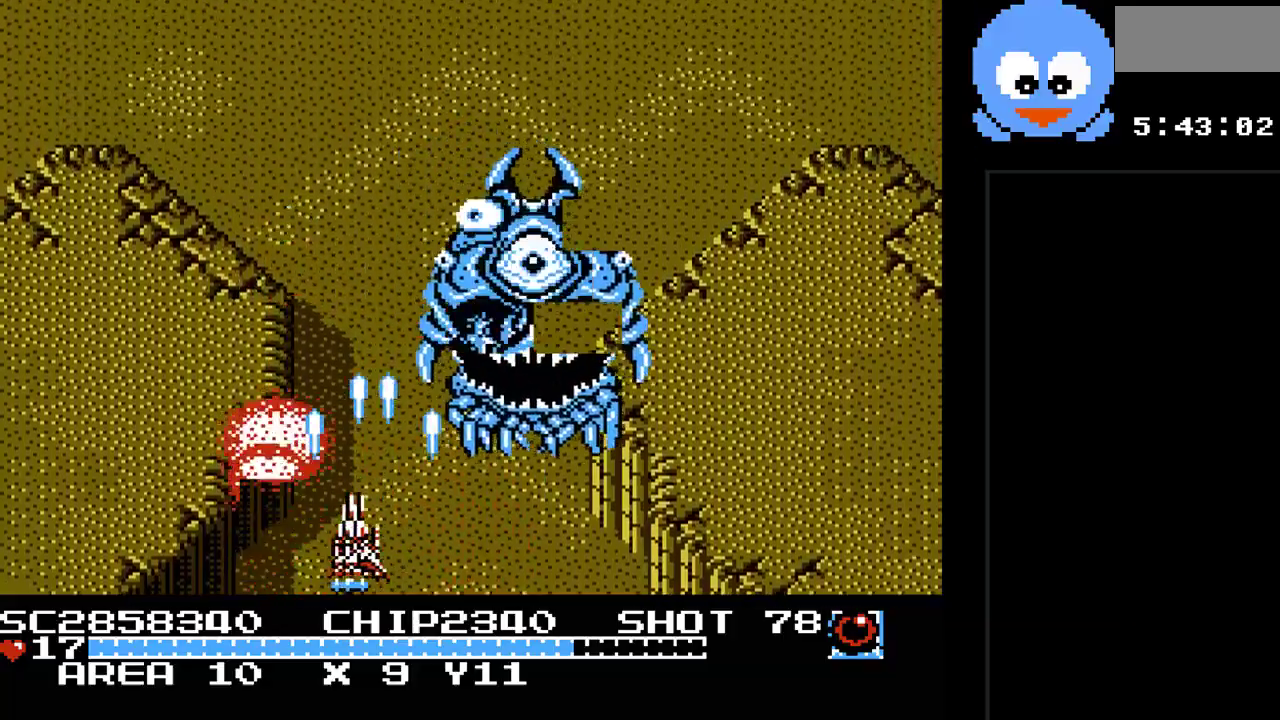
{"buttons": ["Y"], "events": [[383, "DPAD_LEFT", "up"]]}
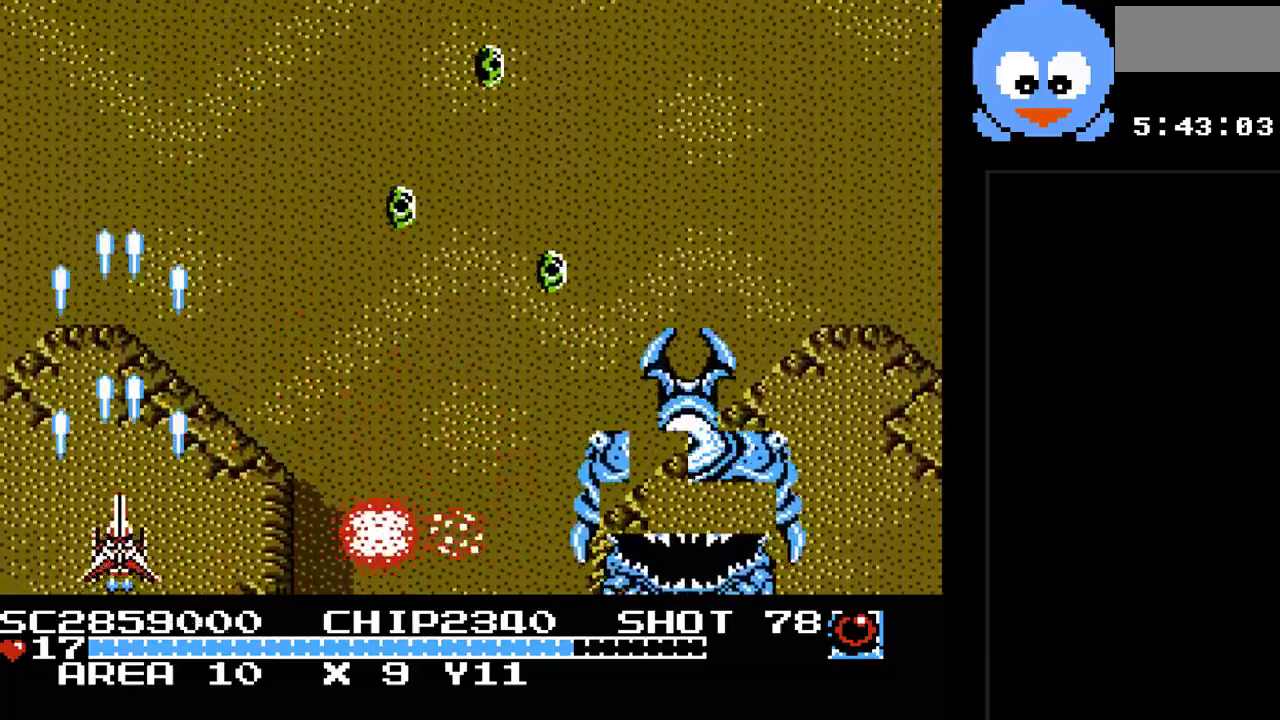
{"buttons": ["Y", "DPAD_UP"], "events": [[233, "DPAD_UP", "down"]]}
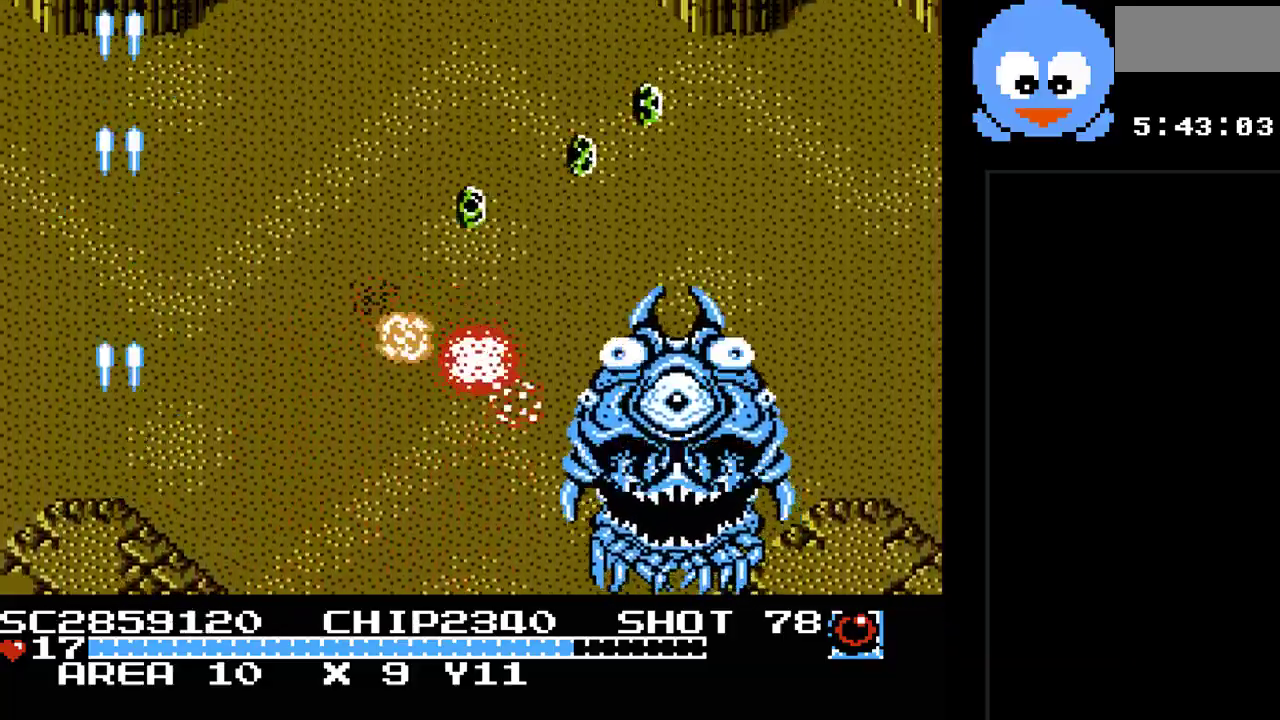
{"buttons": ["Y", "DPAD_RIGHT"], "events": [[83, "DPAD_UP", "up"], [117, "DPAD_RIGHT", "down"], [150, "DPAD_DOWN", "down"], [150, "DPAD_RIGHT", "up"], [283, "DPAD_RIGHT", "down"], [367, "DPAD_DOWN", "up"]]}
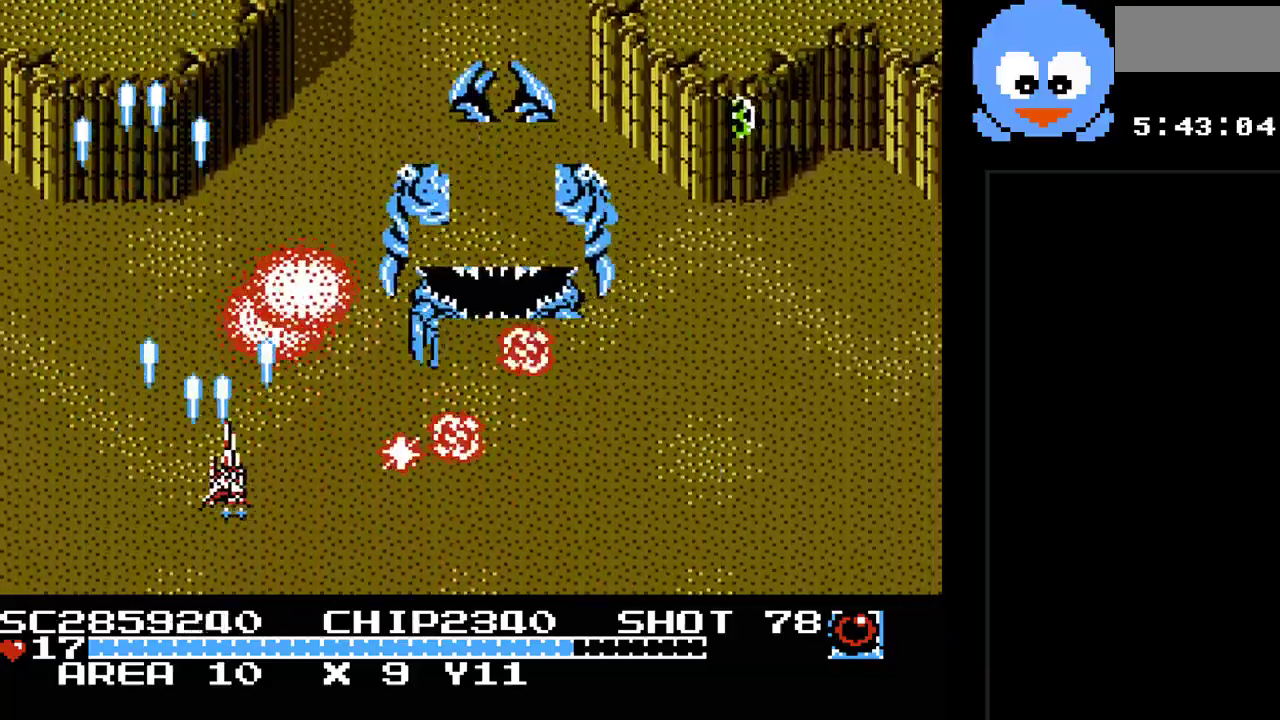
{"buttons": ["Y", "DPAD_RIGHT"], "events": [[283, "DPAD_RIGHT", "up"], [483, "DPAD_RIGHT", "down"]]}
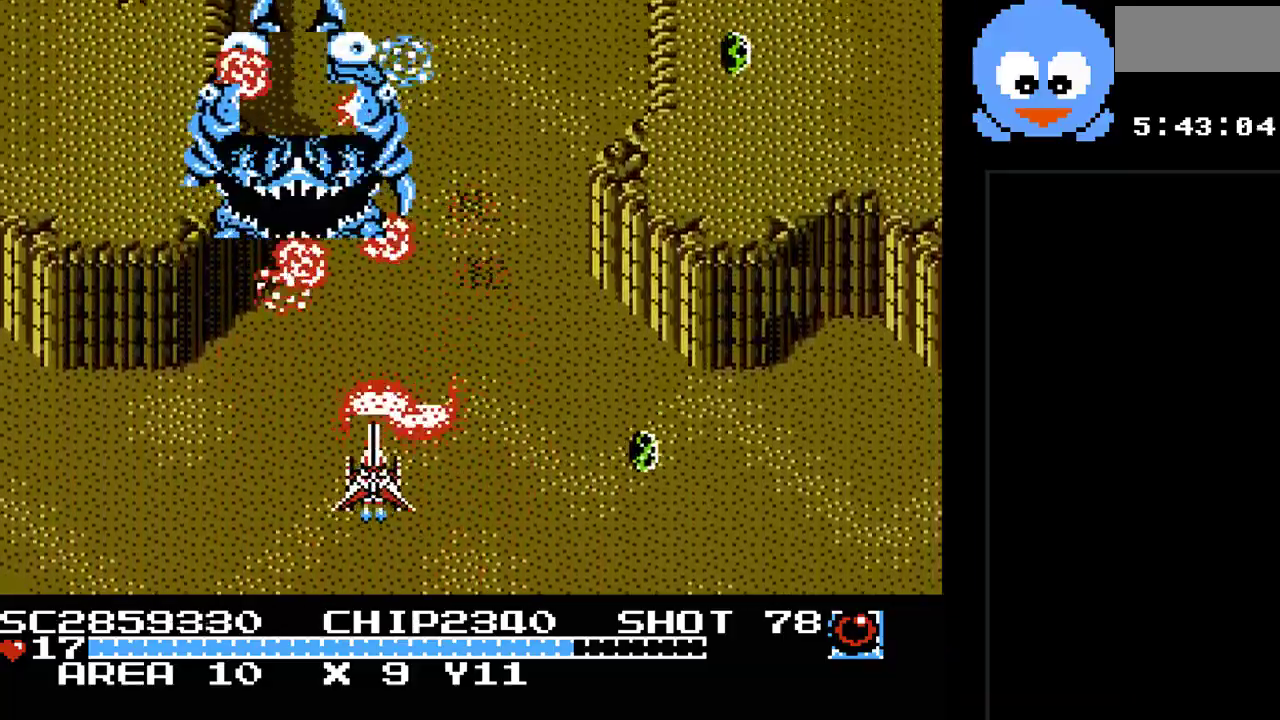
{"buttons": ["Y"], "events": [[83, "DPAD_RIGHT", "up"]]}
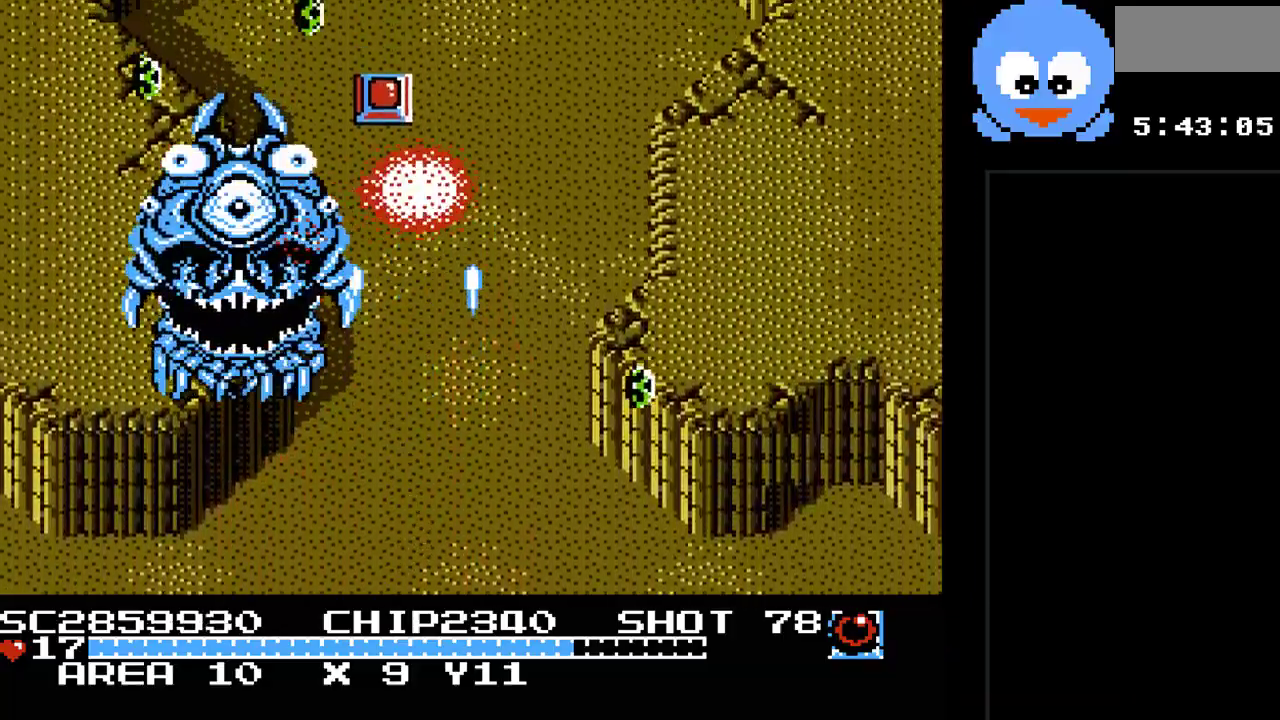
{"buttons": ["Y", "DPAD_RIGHT"], "events": [[17, "DPAD_RIGHT", "down"], [50, "DPAD_DOWN", "down"], [150, "DPAD_RIGHT", "up"], [217, "DPAD_RIGHT", "down"], [317, "DPAD_DOWN", "up"]]}
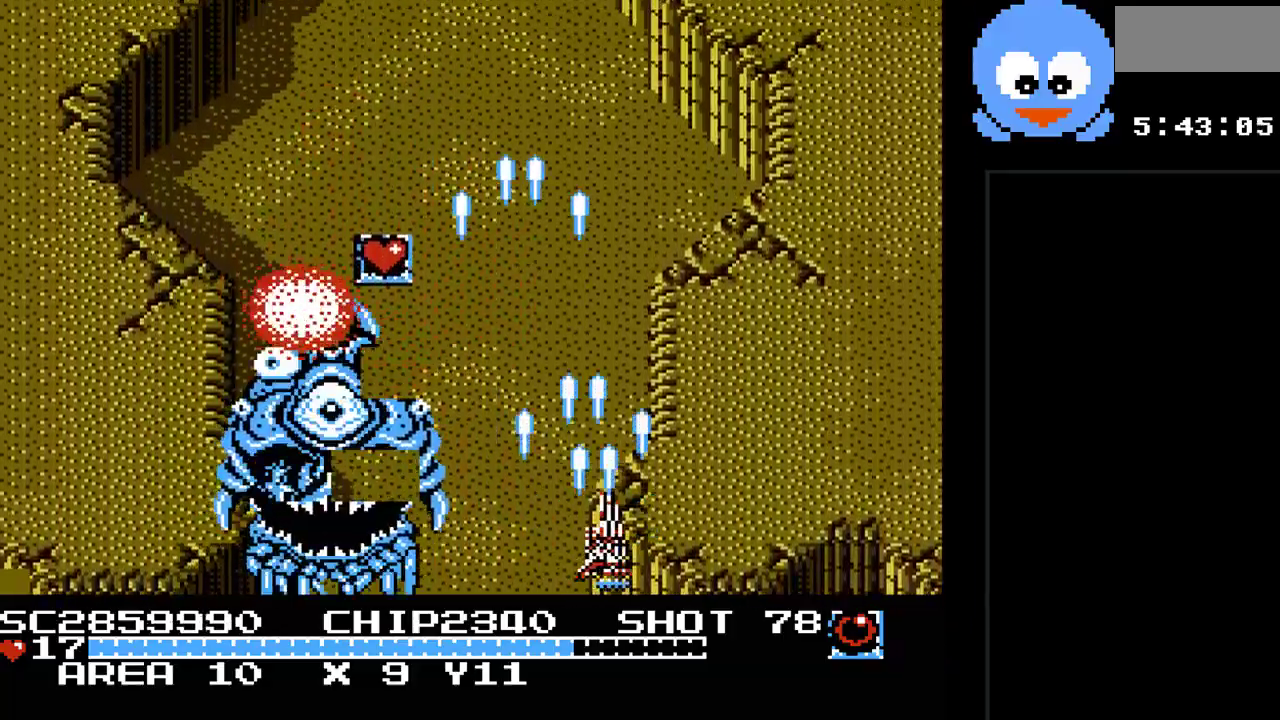
{"buttons": ["Y", "DPAD_LEFT"], "events": [[300, "DPAD_DOWN", "down"], [317, "DPAD_RIGHT", "up"], [350, "DPAD_LEFT", "down"], [383, "DPAD_DOWN", "up"]]}
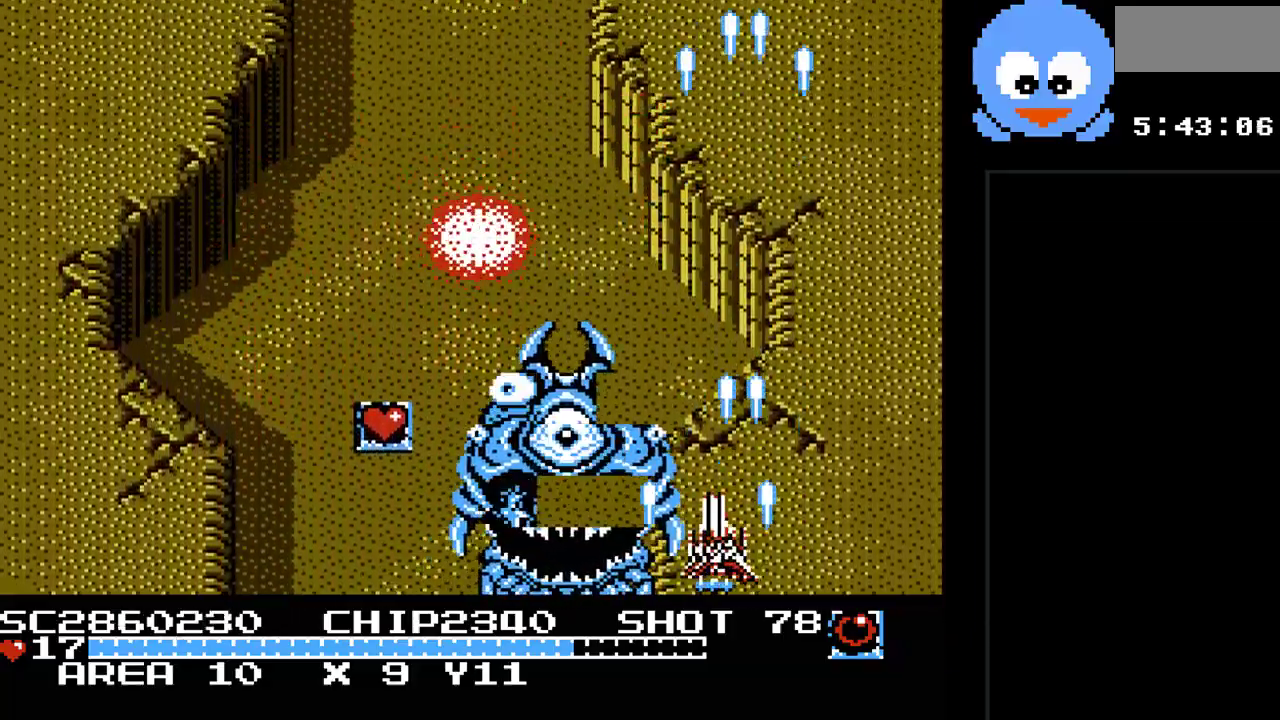
{"buttons": ["Y", "DPAD_LEFT"], "events": []}
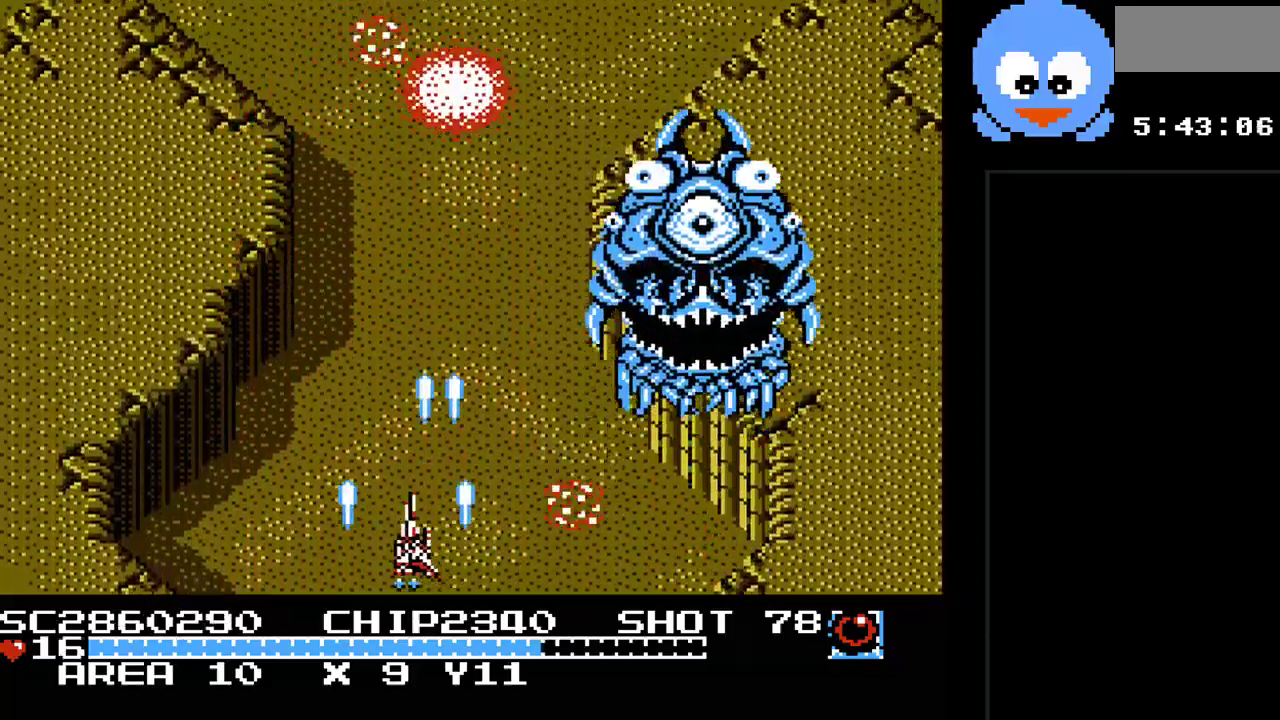
{"buttons": ["Y", "DPAD_RIGHT"], "events": [[183, "DPAD_DOWN", "down"], [183, "DPAD_LEFT", "up"], [217, "DPAD_DOWN", "up"], [217, "DPAD_RIGHT", "down"]]}
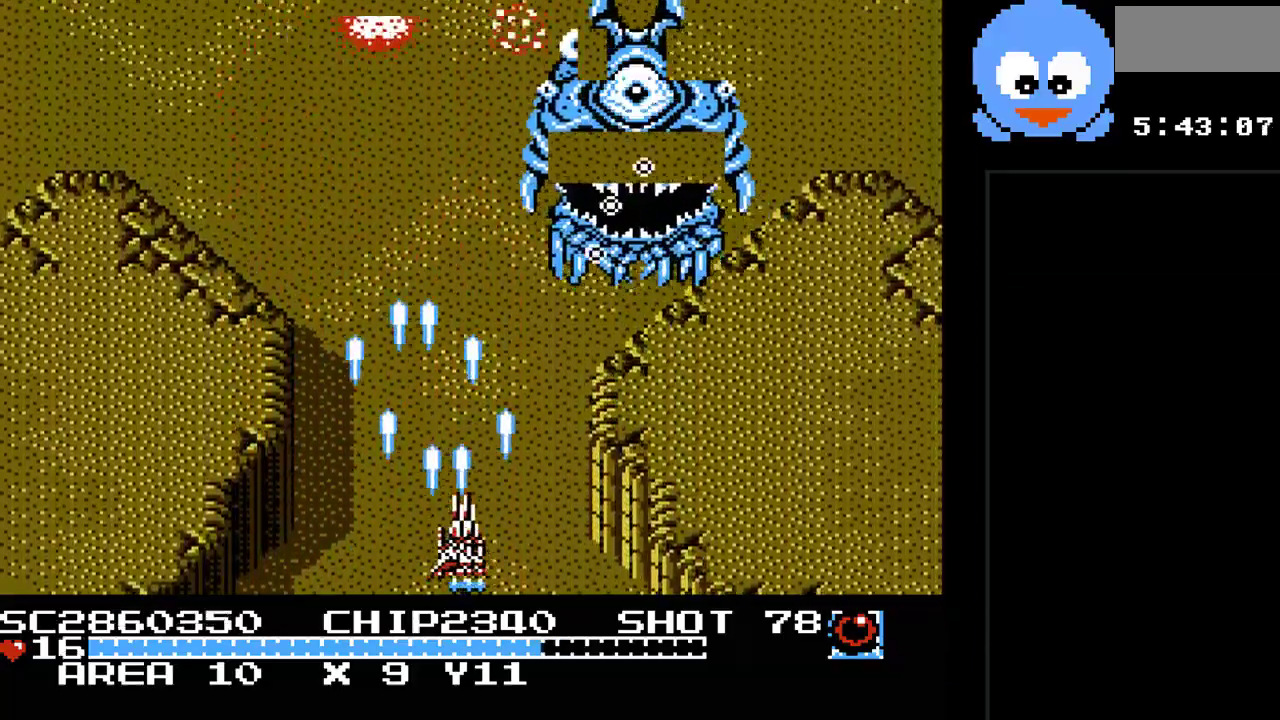
{"buttons": ["Y"], "events": [[233, "DPAD_RIGHT", "up"]]}
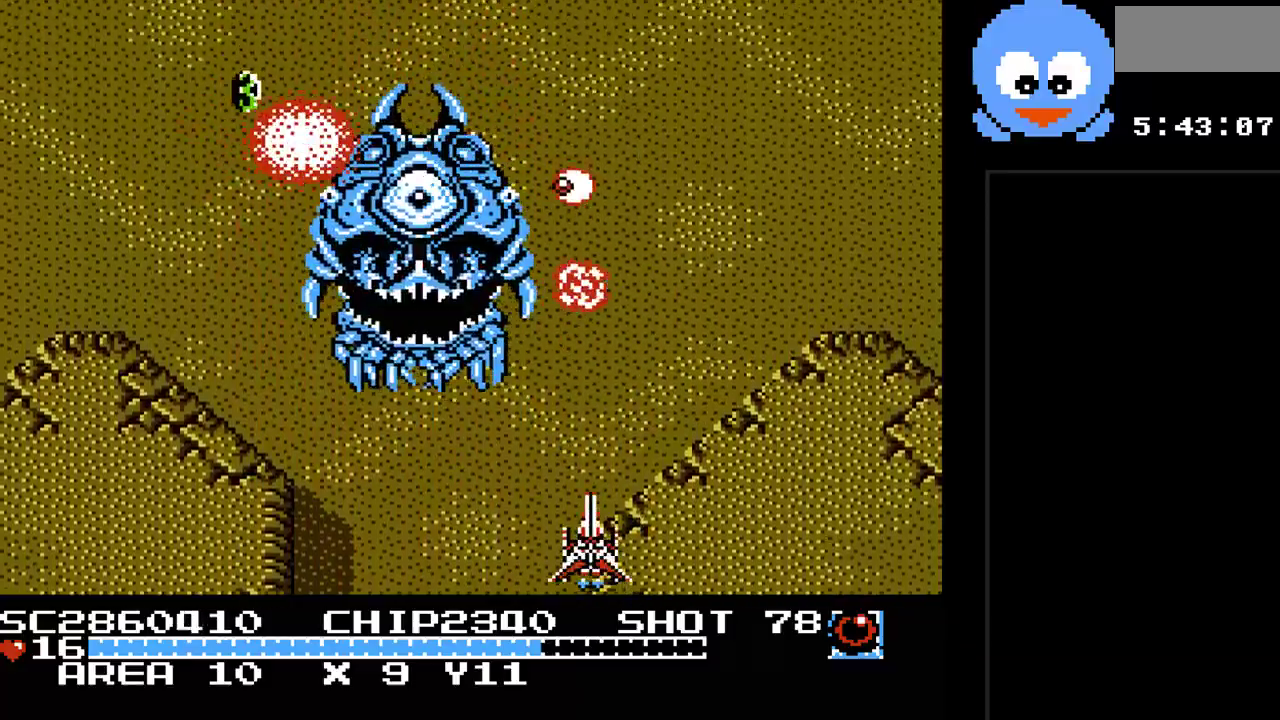
{"buttons": ["Y"], "events": []}
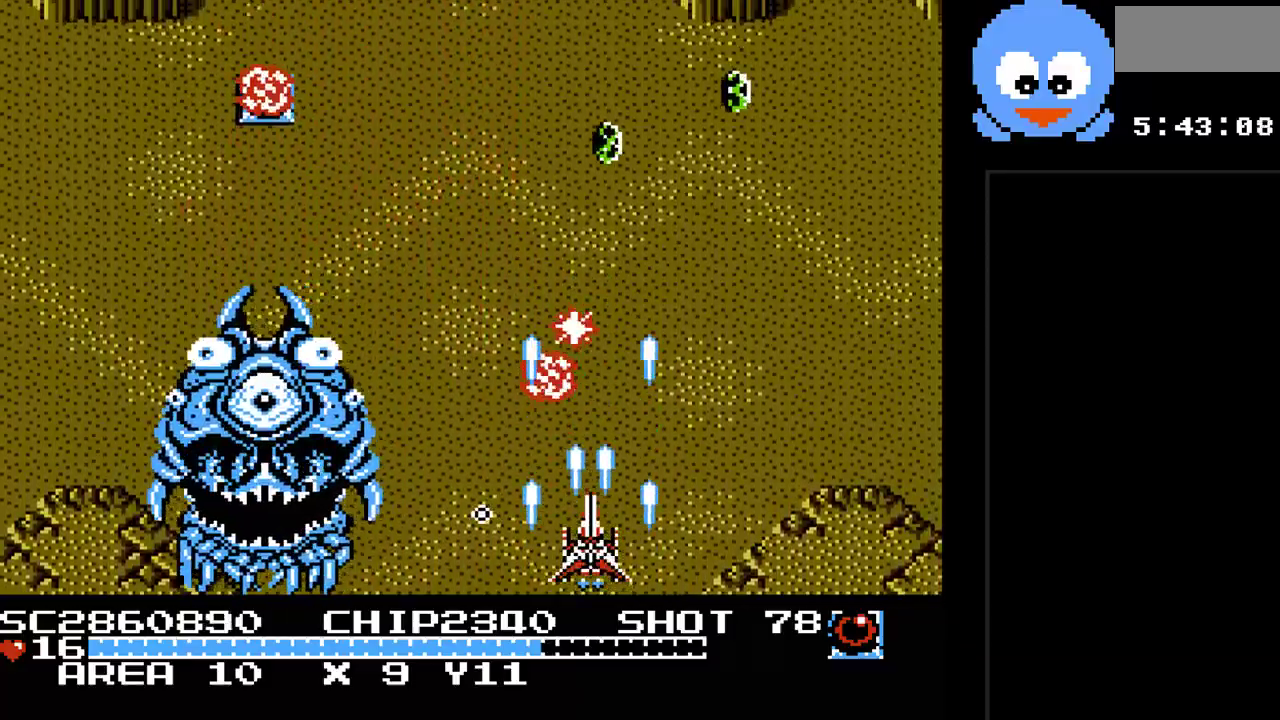
{"buttons": ["Y"], "events": [[383, "DPAD_LEFT", "down"], [450, "DPAD_LEFT", "up"]]}
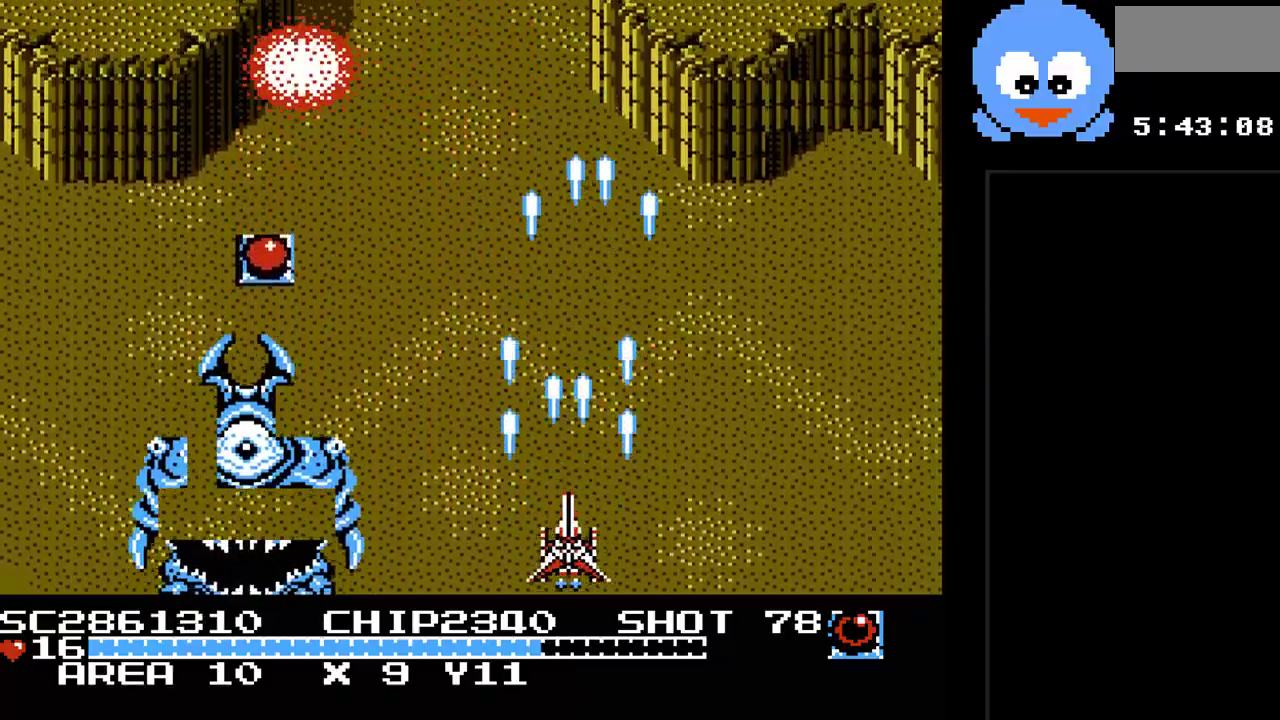
{"buttons": ["Y", "DPAD_LEFT"], "events": [[17, "DPAD_RIGHT", "down"], [100, "DPAD_DOWN", "down"], [167, "DPAD_RIGHT", "up"], [233, "DPAD_LEFT", "down"], [300, "DPAD_DOWN", "up"]]}
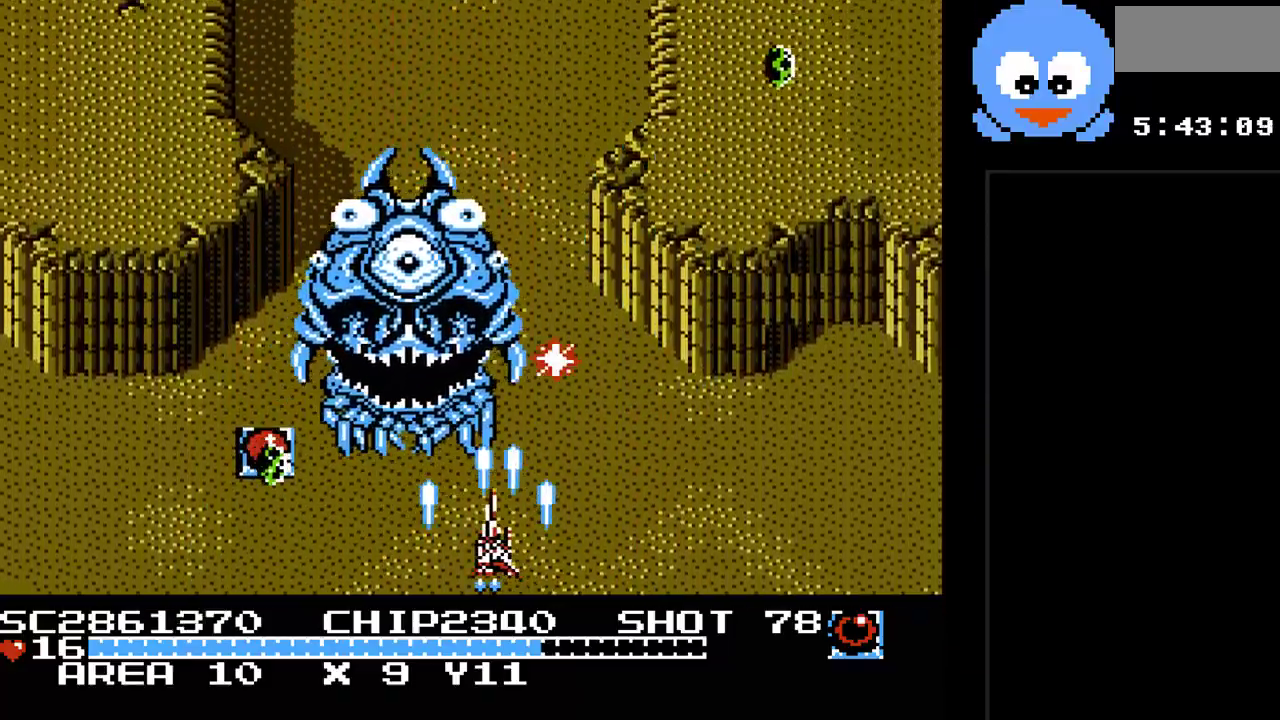
{"buttons": ["Y", "DPAD_RIGHT"], "events": [[467, "DPAD_LEFT", "up"], [500, "DPAD_RIGHT", "down"]]}
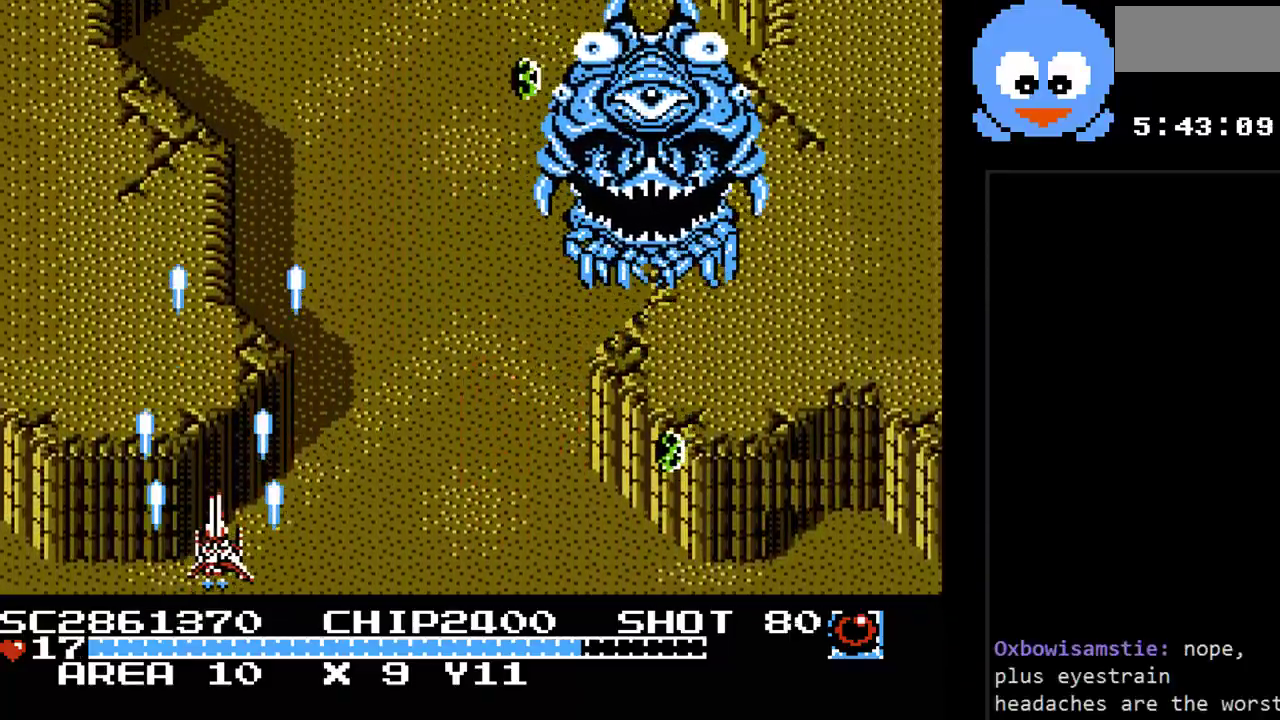
{"buttons": ["Y", "DPAD_RIGHT"], "events": []}